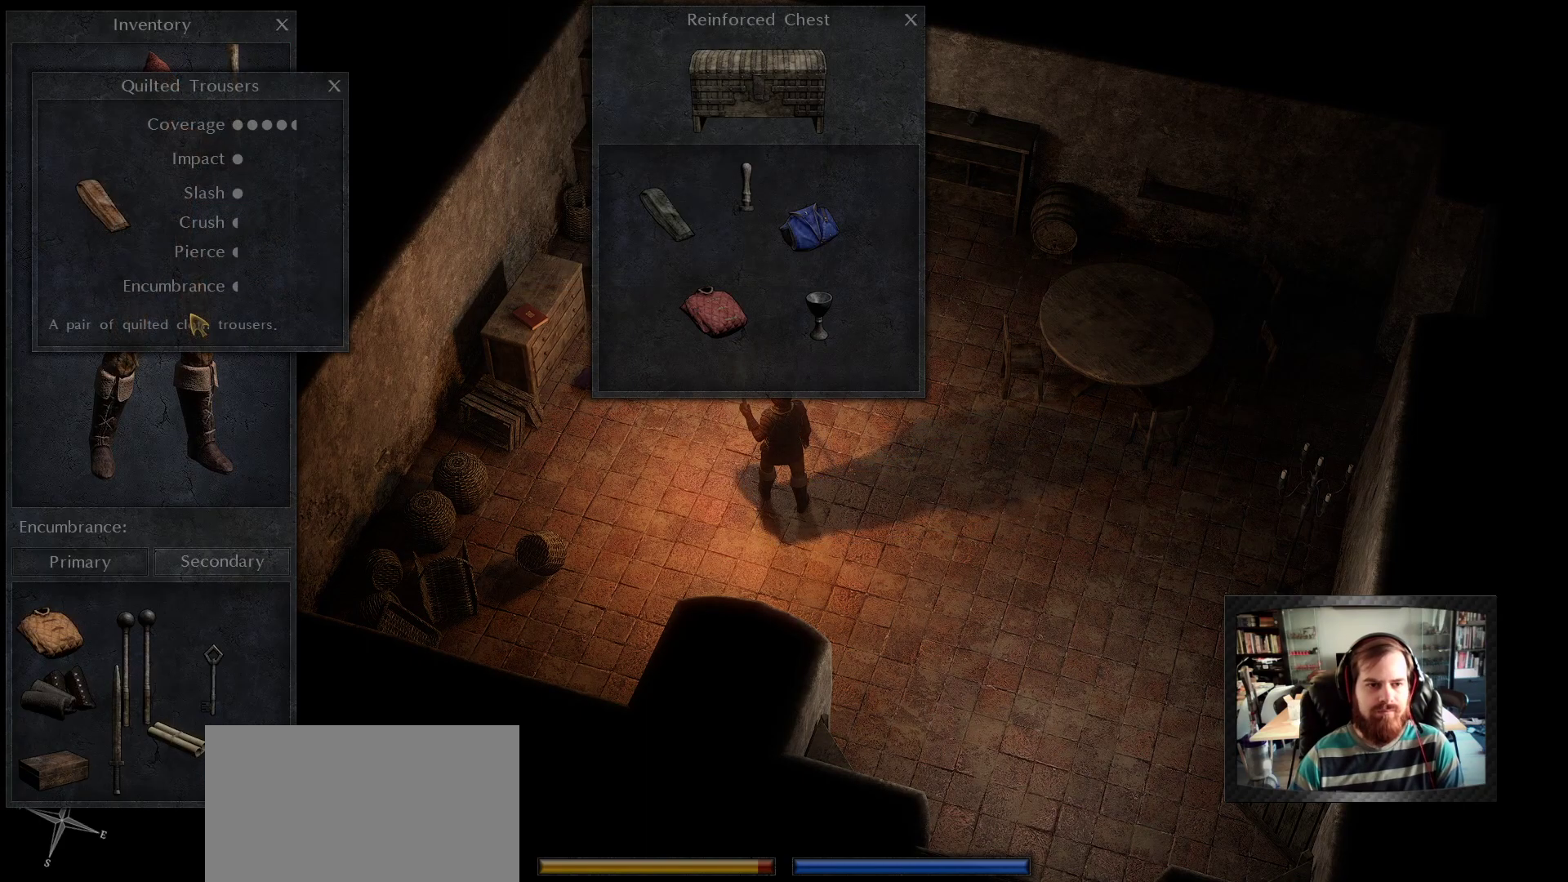
Gameplay with keyboard and mouse; each line is a JSON object with the keys and mouse buttons held at the frame after it. "events" lists presses ("down") and releases ("up") of "1", "2", "3", "4", "5", "a", "c", "d", "r", "s", "shift", "space", "tab", "w", "mouse_left", "mouse_wheel" and "mouse_right" between this image and that frame as [ms after this image, input, new state], when the widget could be followed in between. "mouse_left", "mouse_wheel", "mouse_right" = the "left", "wheel", "right" buttons of the "mouse" list. No other keys are recorded. "wheel" means that the mouse wheel is clicked or scrolled. Not read: mouse_move.
{"keys": [], "mouse": [], "events": [[283, "mouse_right", "down"], [383, "mouse_right", "up"]]}
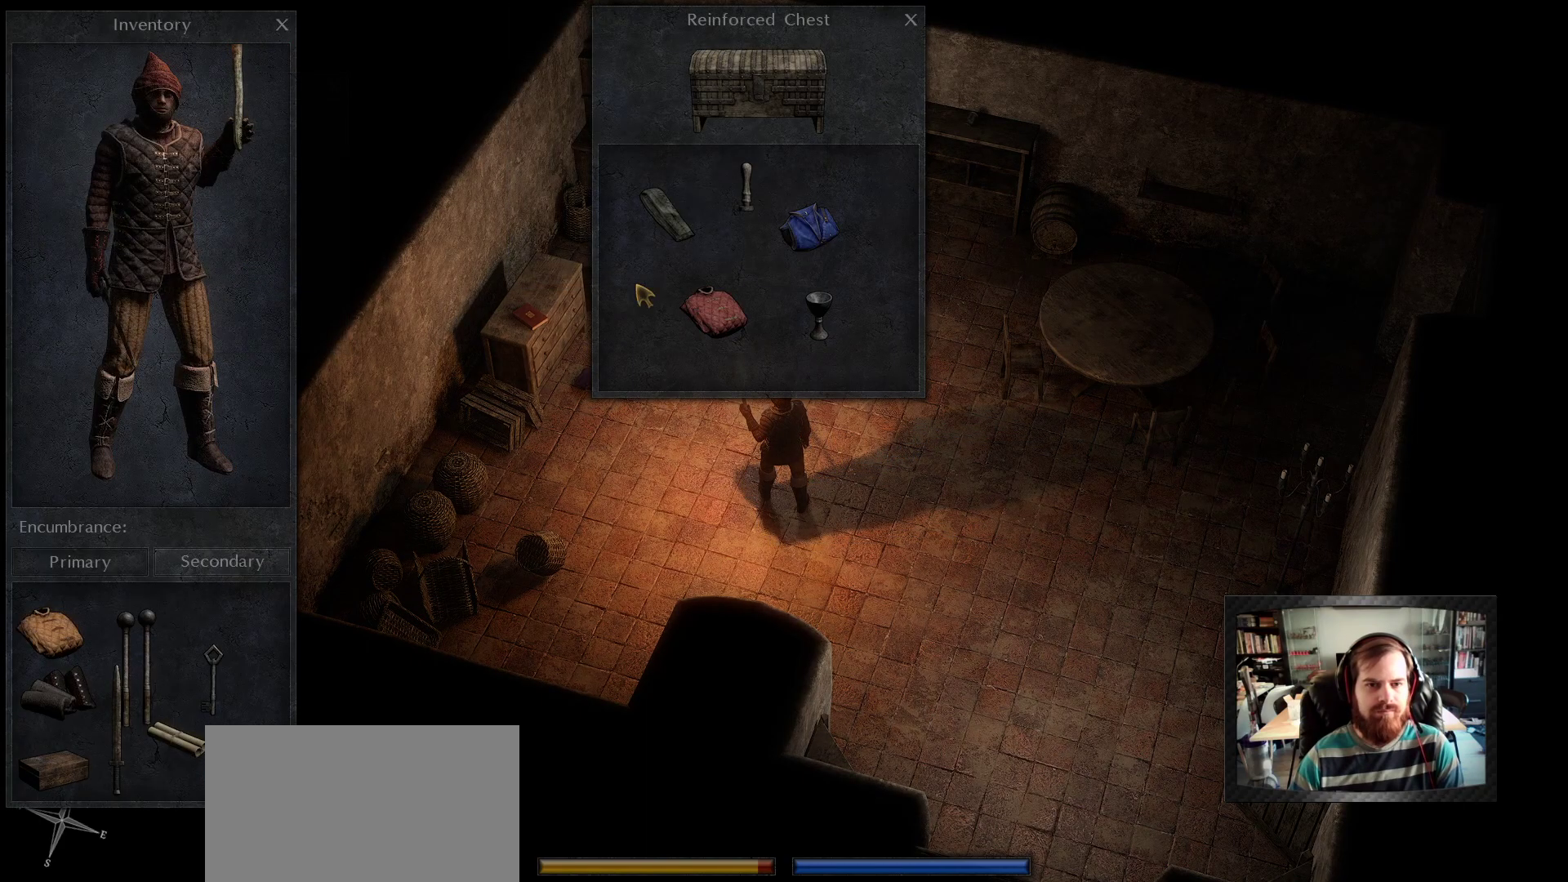
{"keys": [], "mouse": ["left"], "events": [[500, "mouse_left", "down"]]}
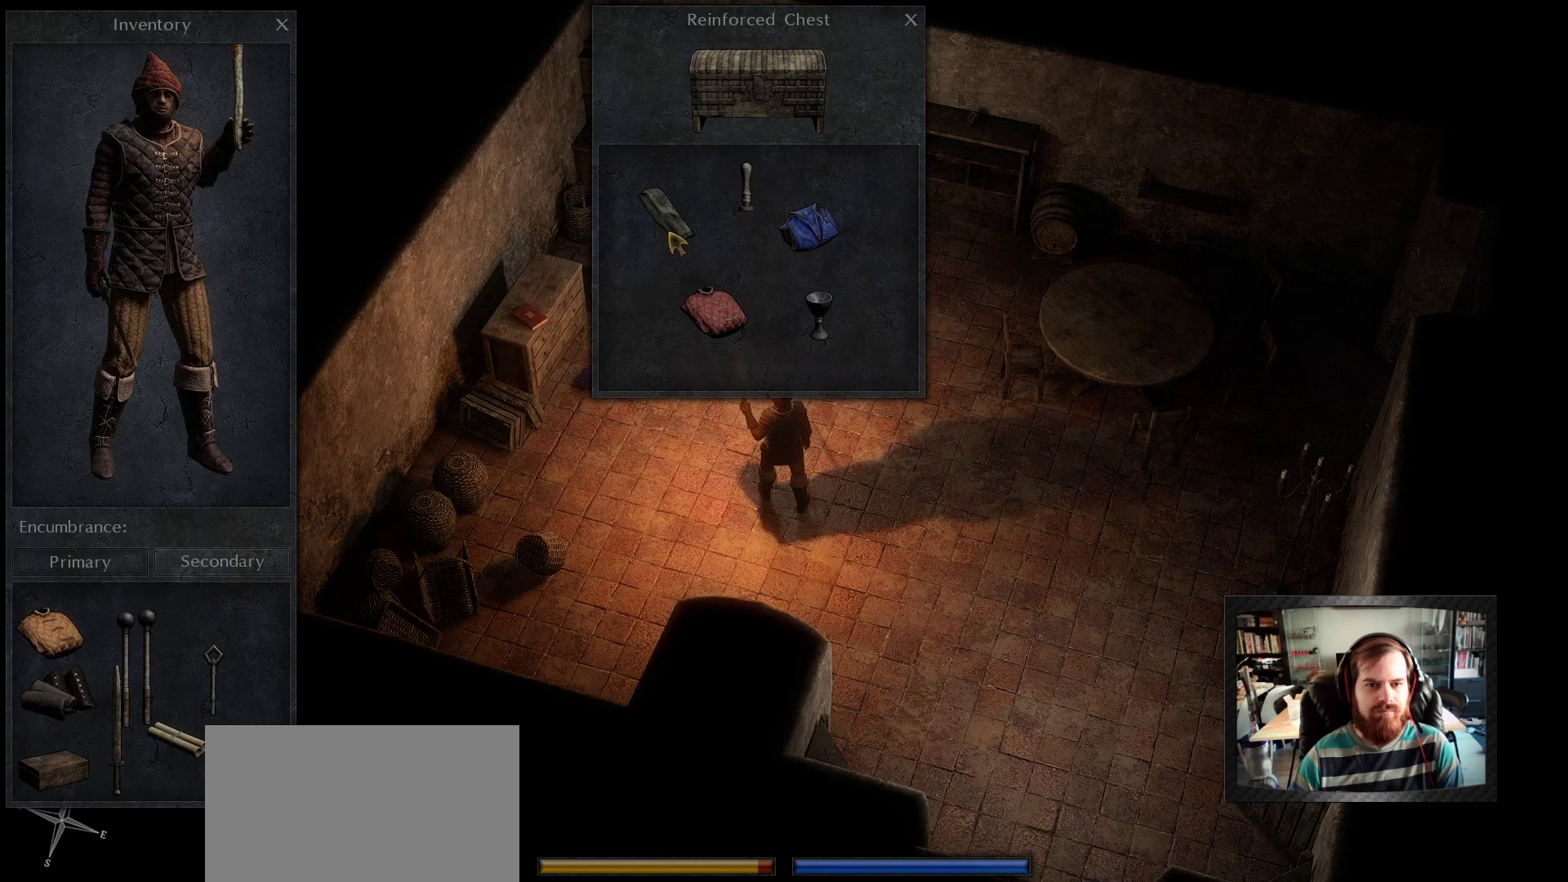
{"keys": [], "mouse": ["left"], "events": []}
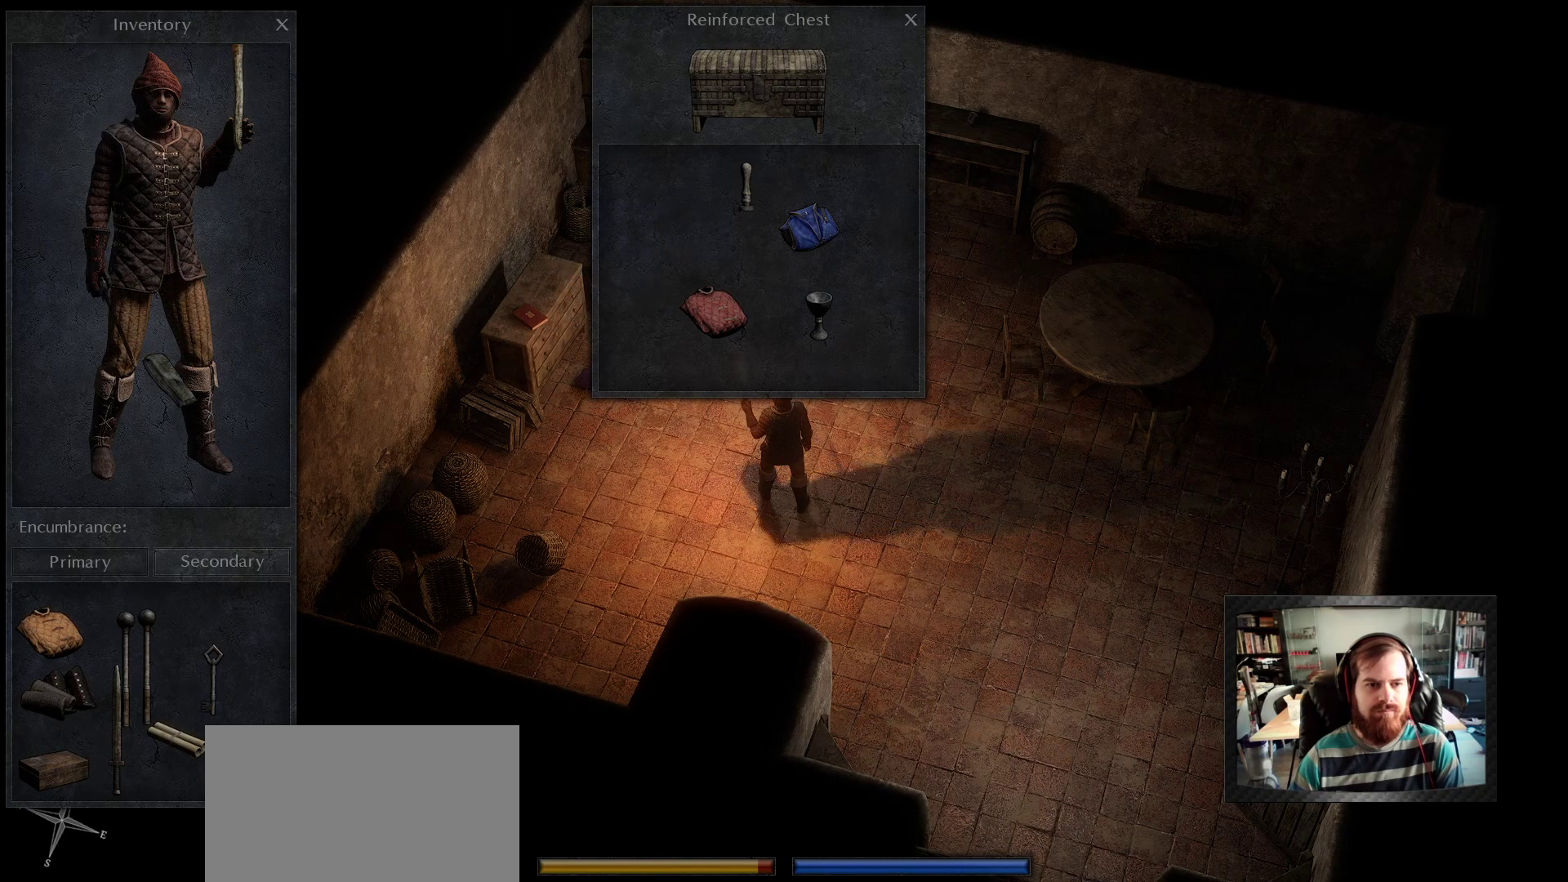
{"keys": [], "mouse": [], "events": [[100, "mouse_left", "up"]]}
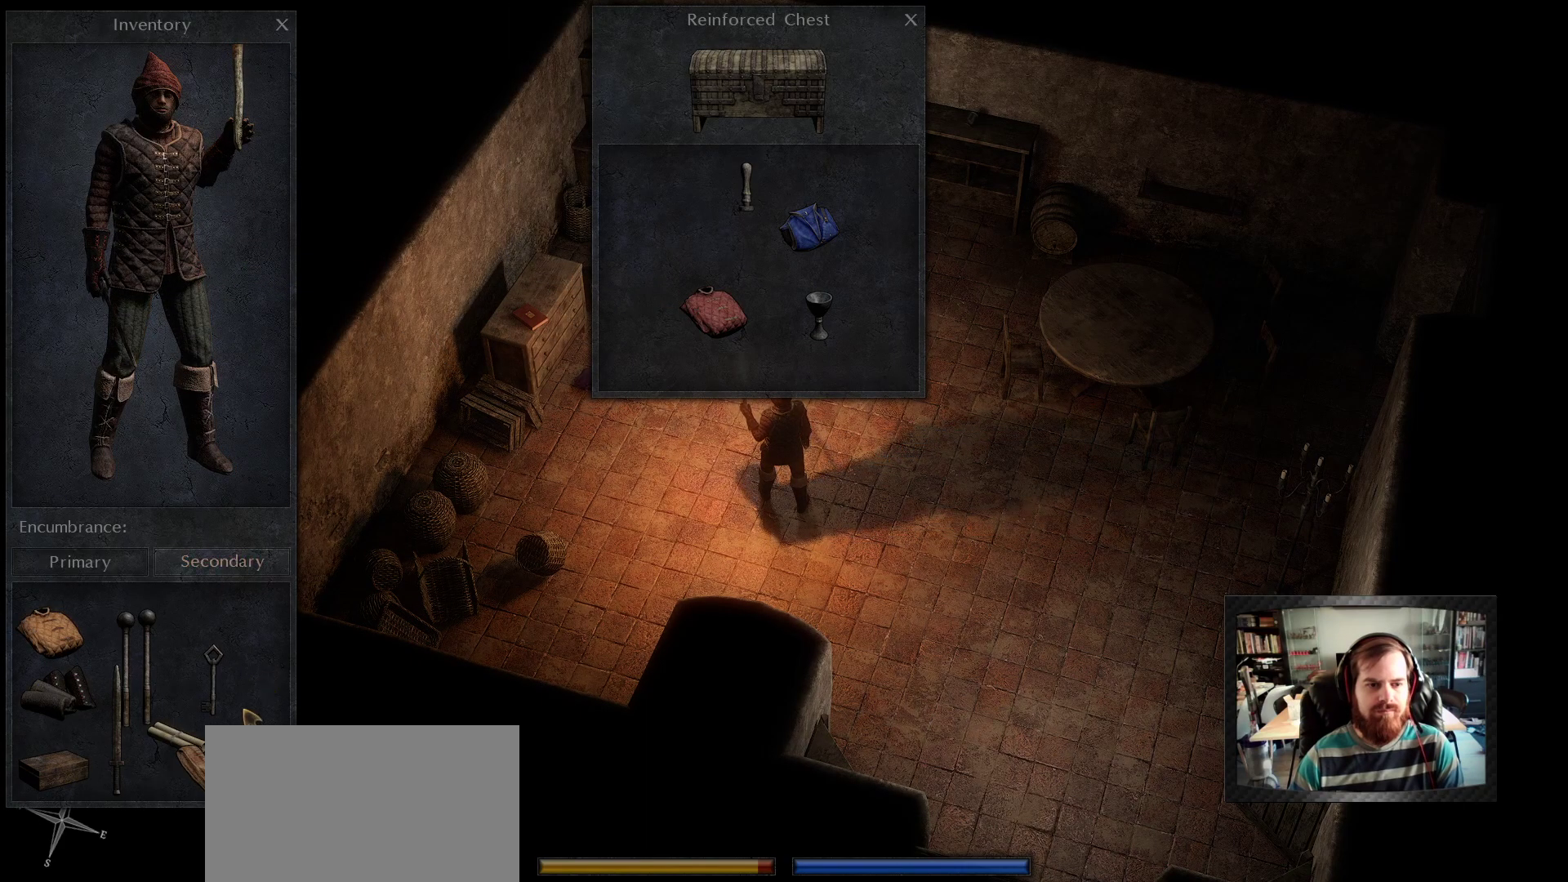
{"keys": [], "mouse": [], "events": []}
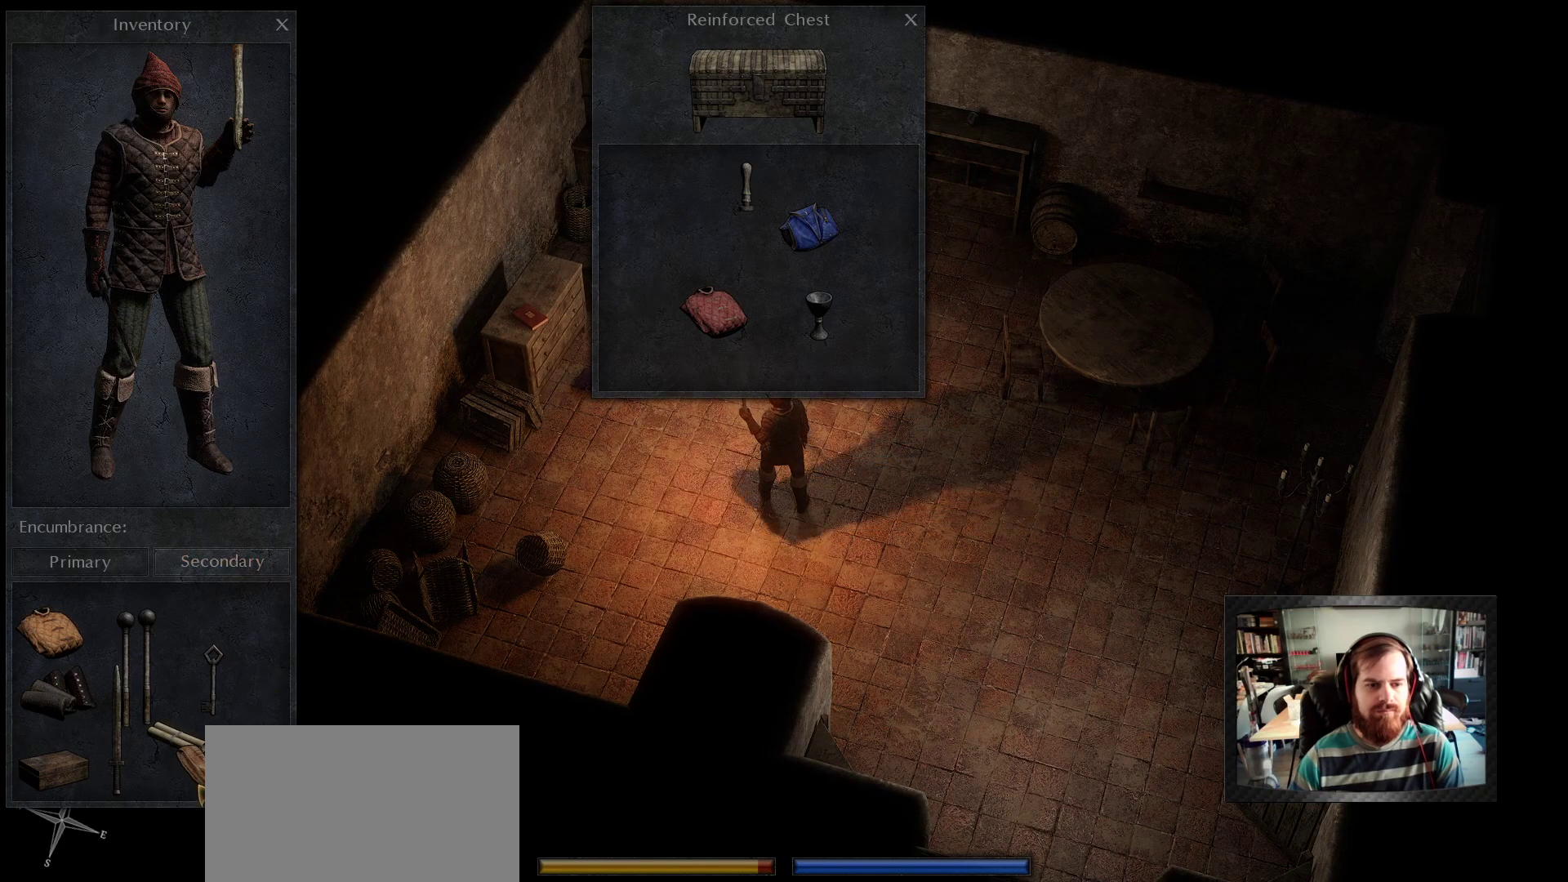
{"keys": [], "mouse": ["left"], "events": [[33, "mouse_left", "down"]]}
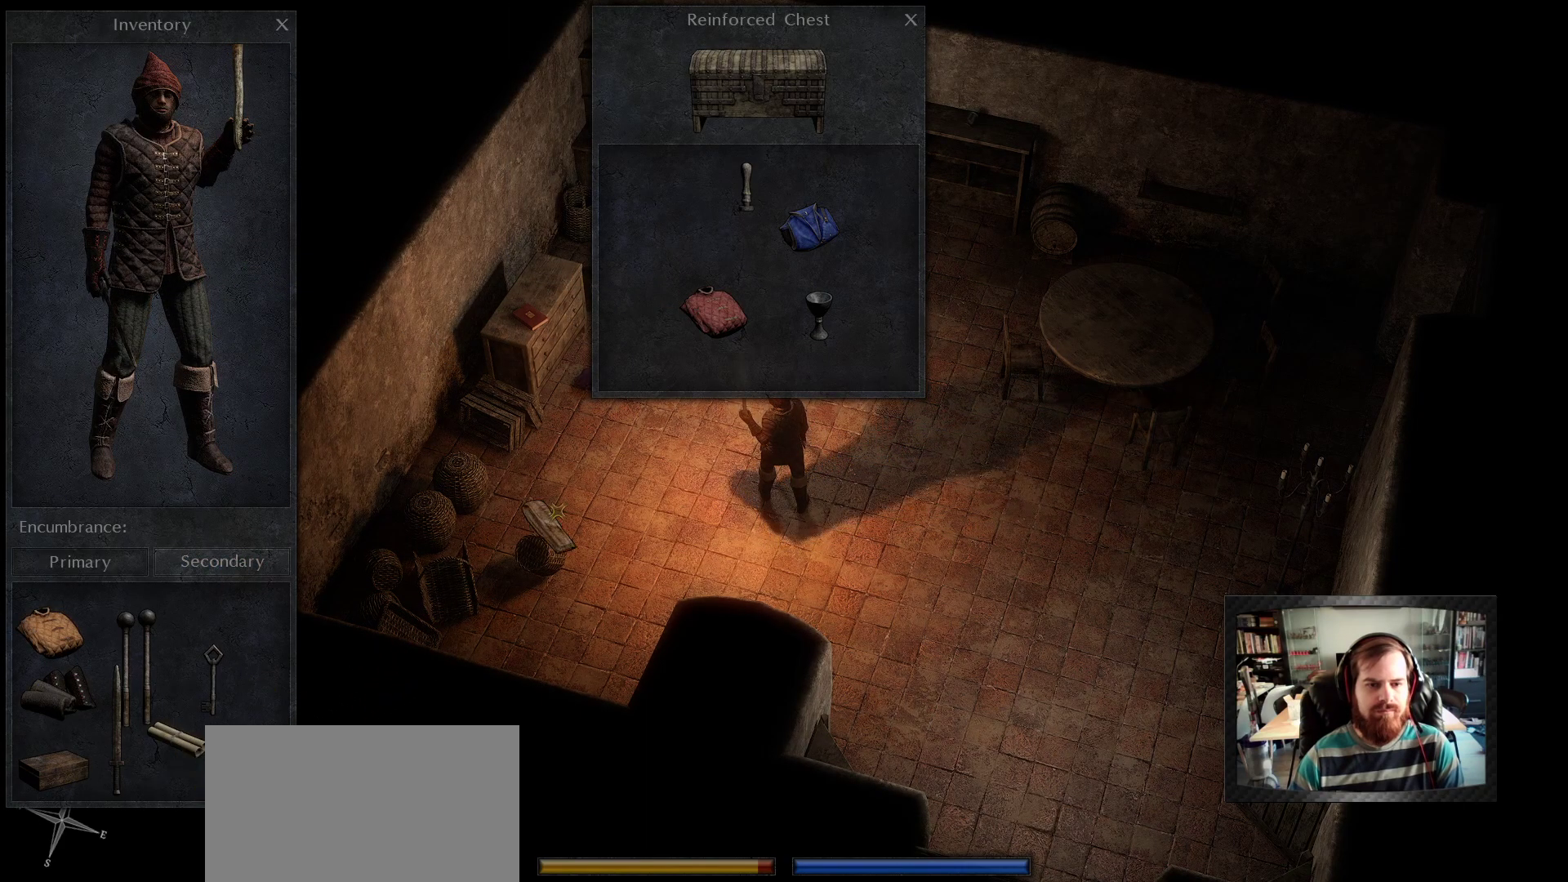
{"keys": [], "mouse": ["right"], "events": [[250, "mouse_left", "up"], [483, "mouse_right", "down"]]}
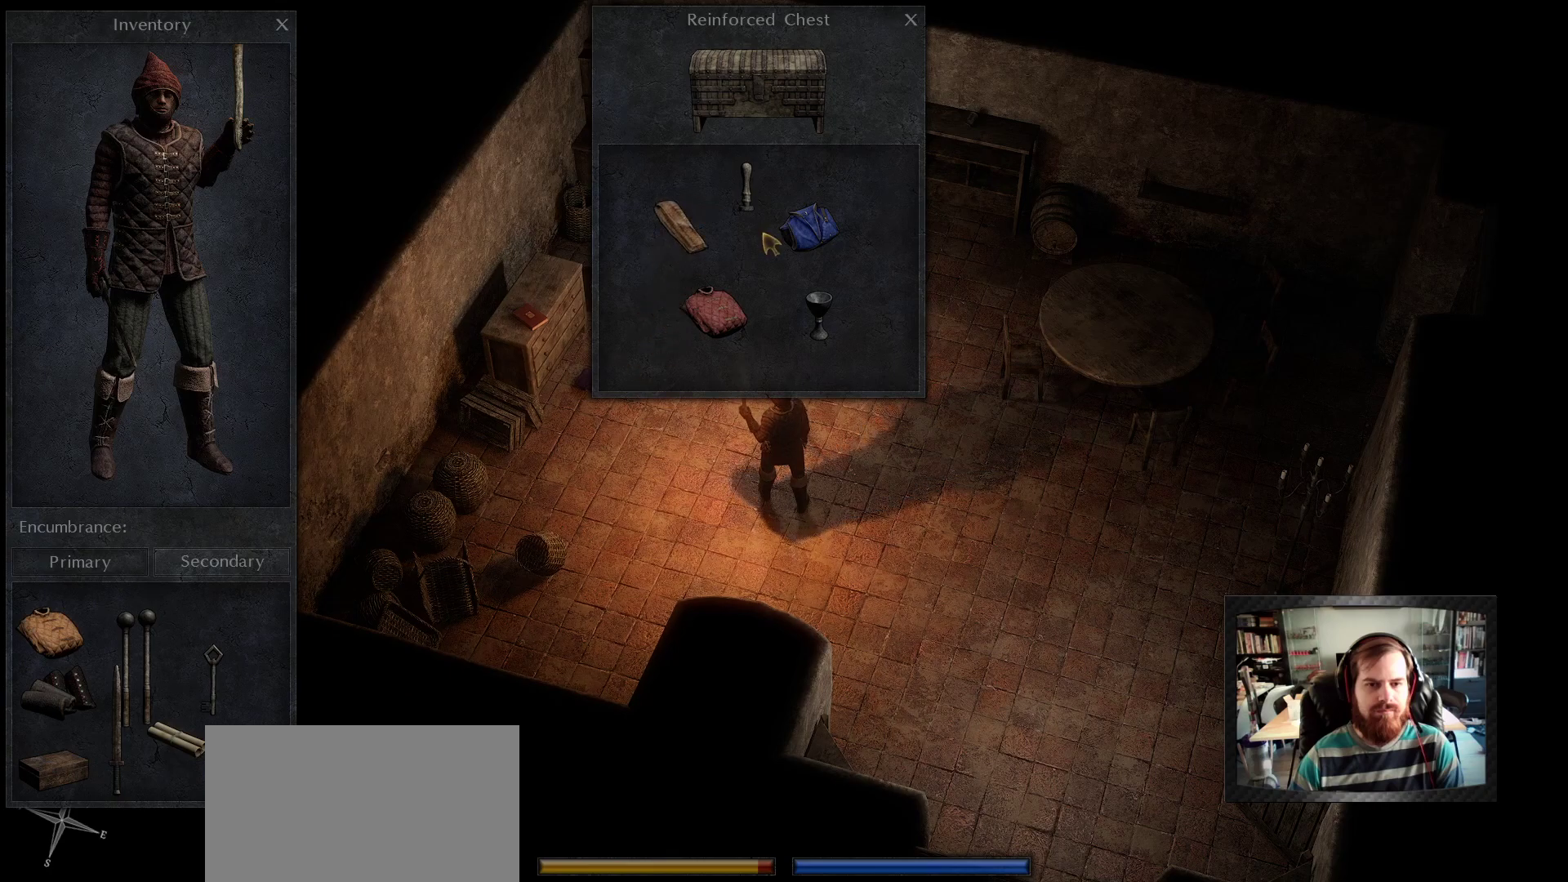
{"keys": [], "mouse": [], "events": [[67, "mouse_right", "up"]]}
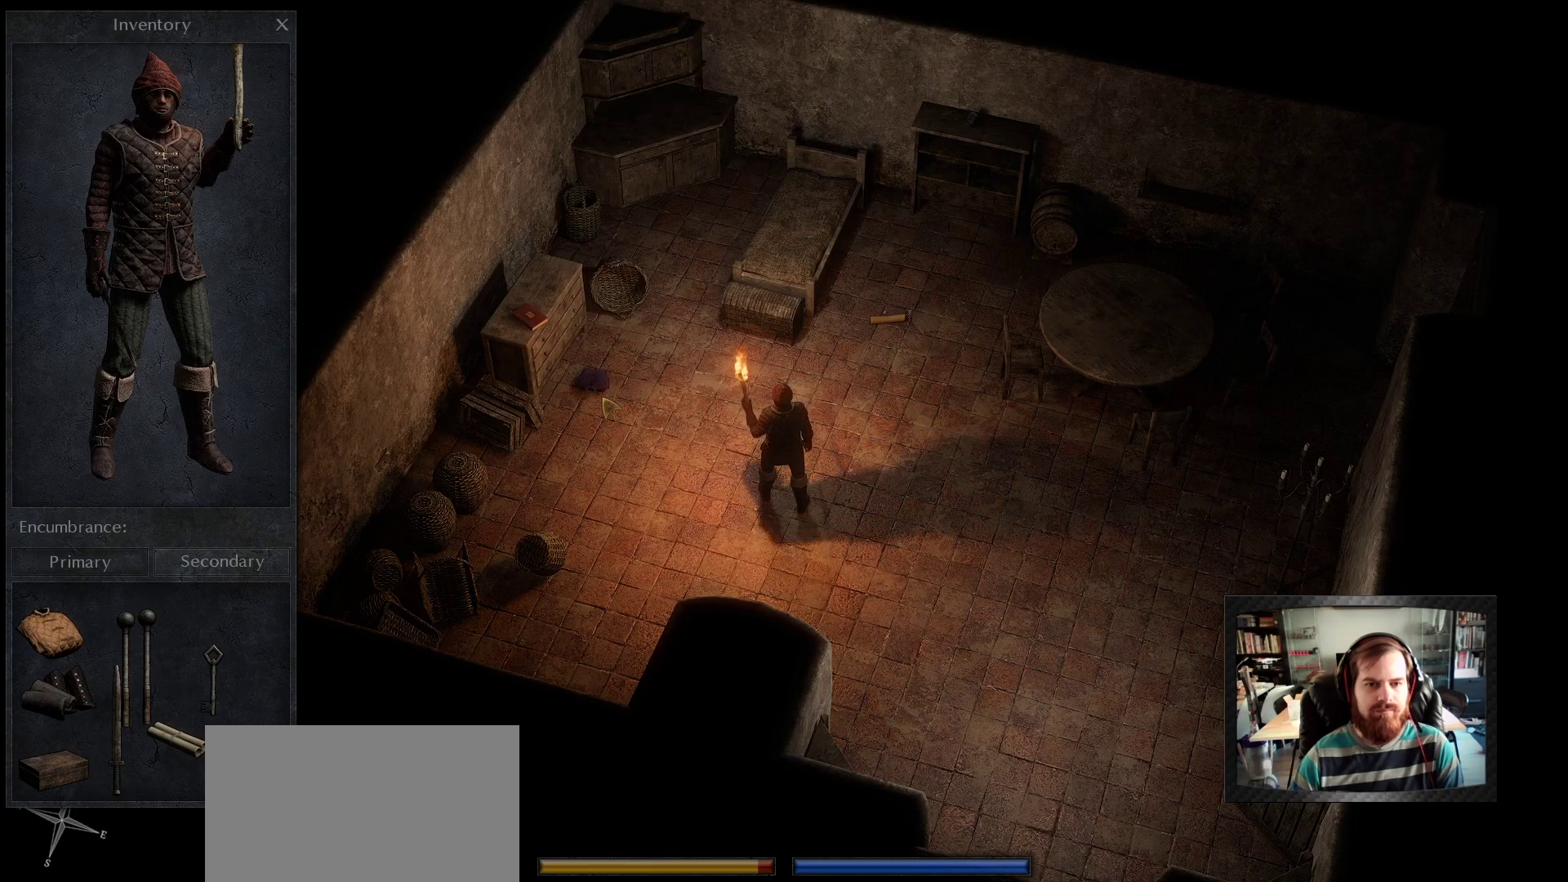
{"keys": [], "mouse": ["right"], "events": [[33, "mouse_right", "down"]]}
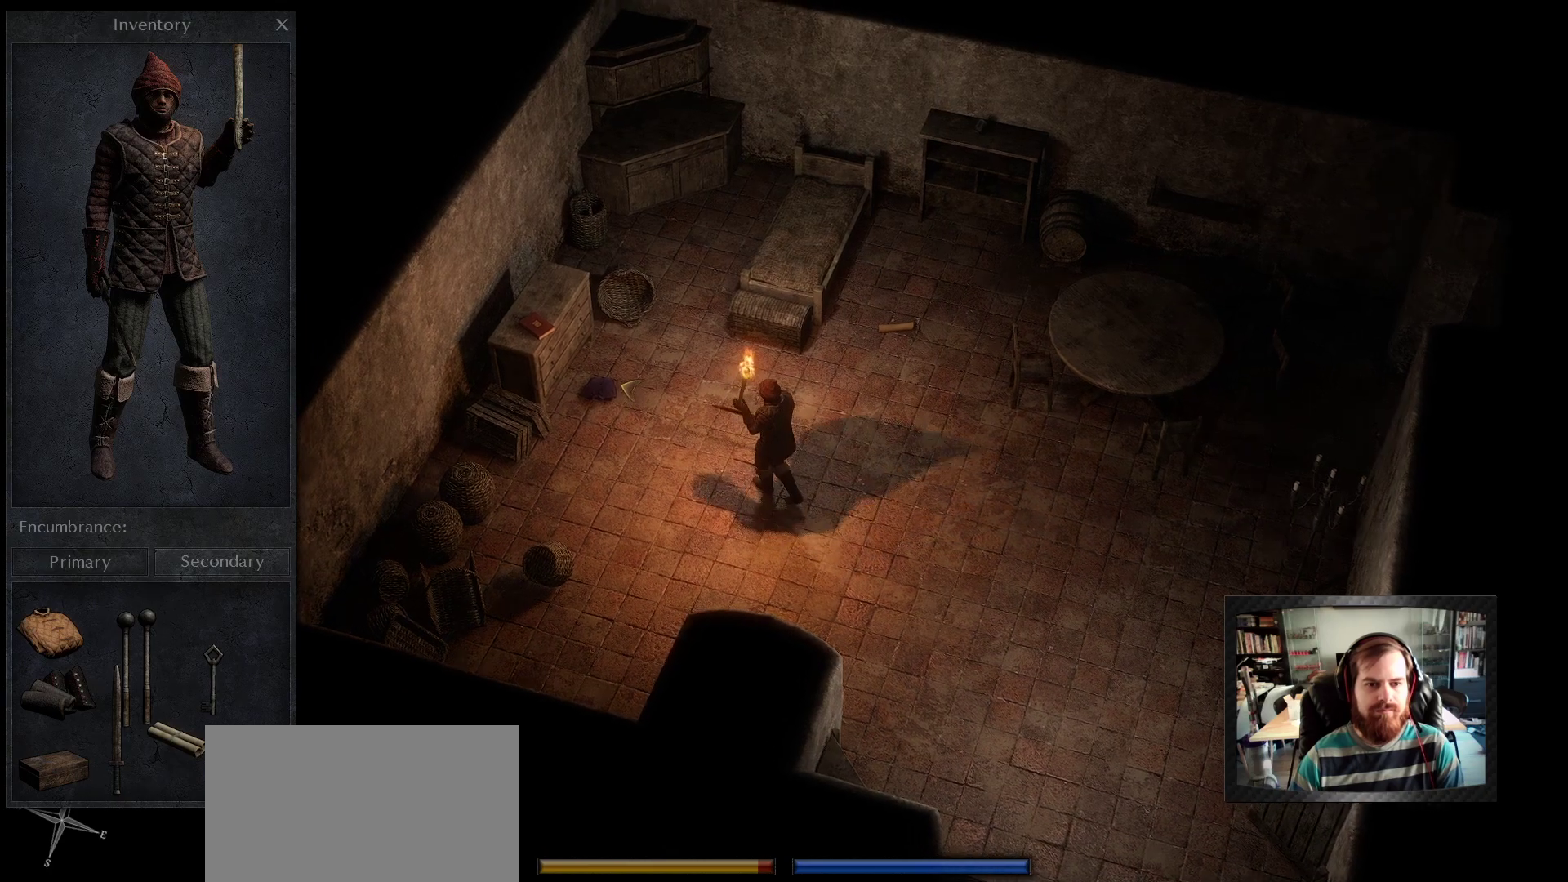
{"keys": [], "mouse": [], "events": [[67, "mouse_right", "up"]]}
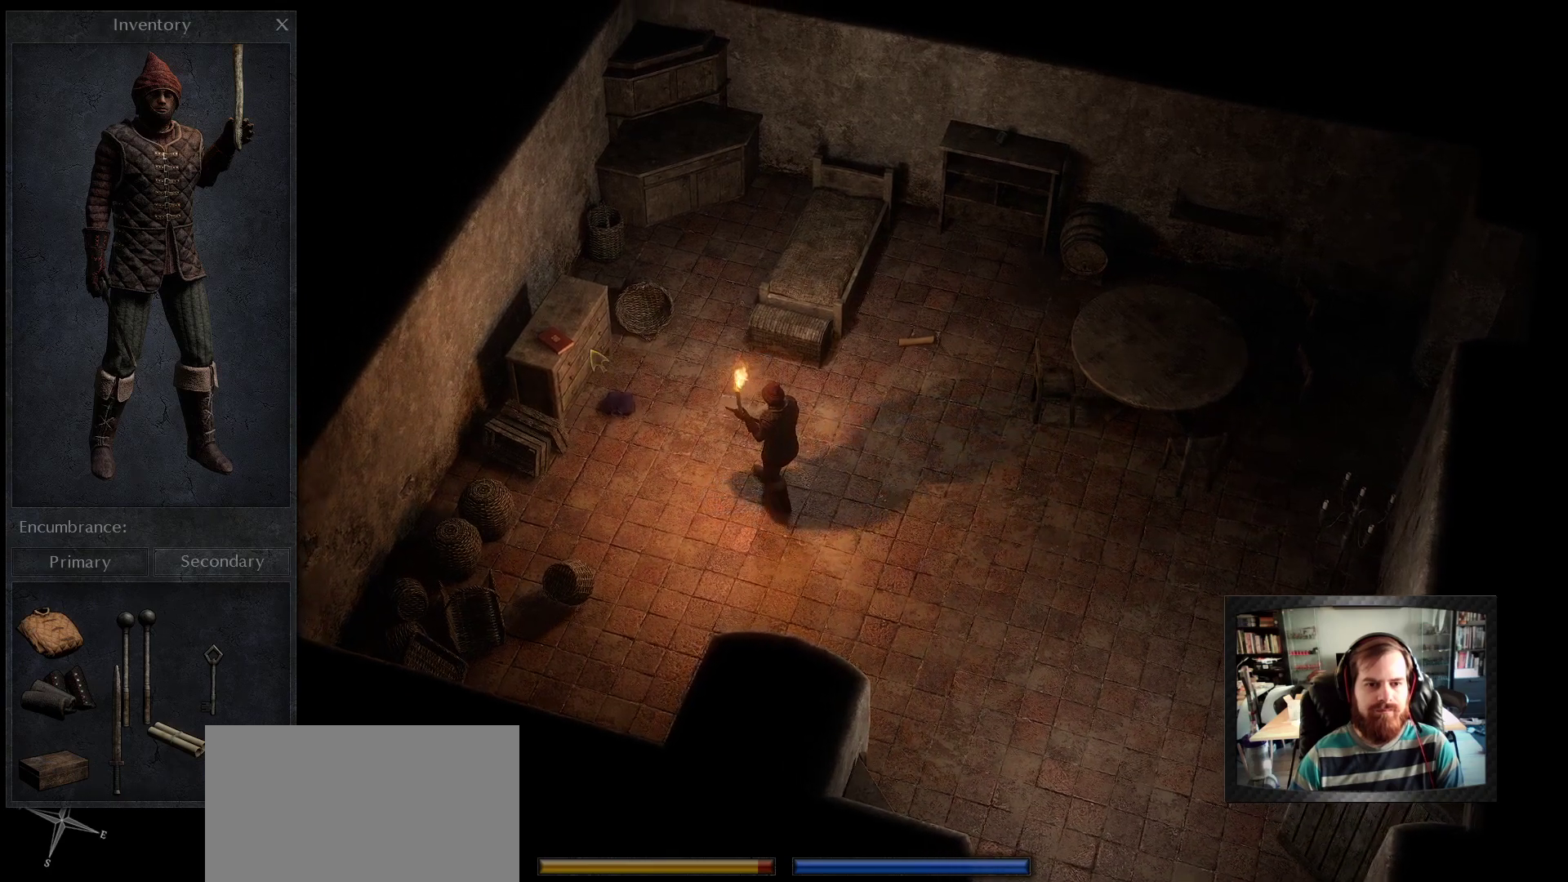
{"keys": [], "mouse": ["left"], "events": [[300, "mouse_left", "down"], [367, "mouse_left", "up"], [450, "mouse_left", "down"]]}
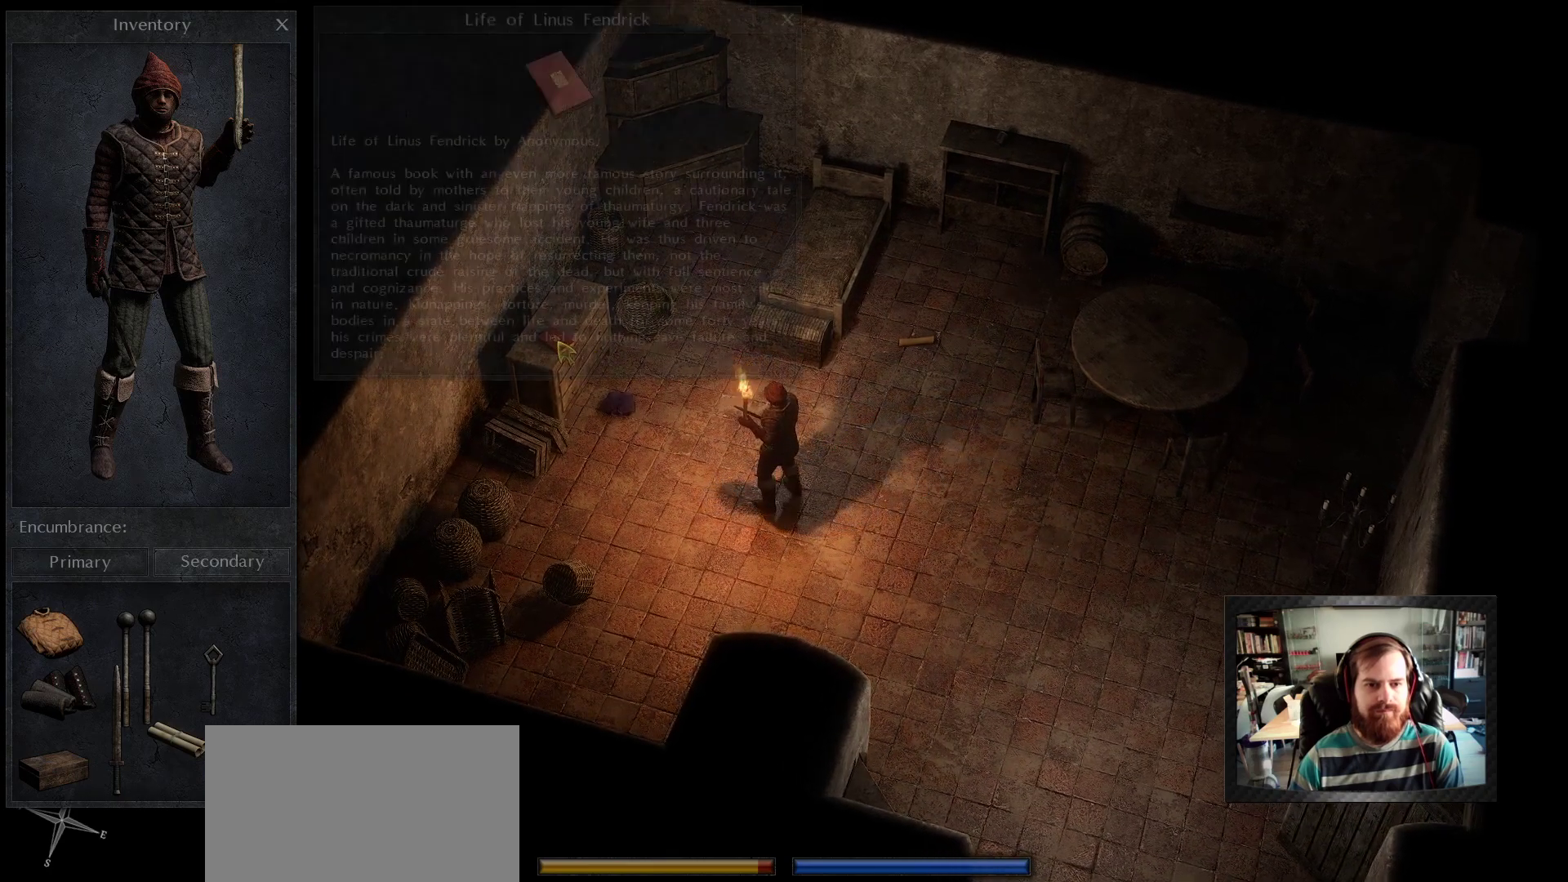
{"keys": [], "mouse": [], "events": [[33, "mouse_left", "up"]]}
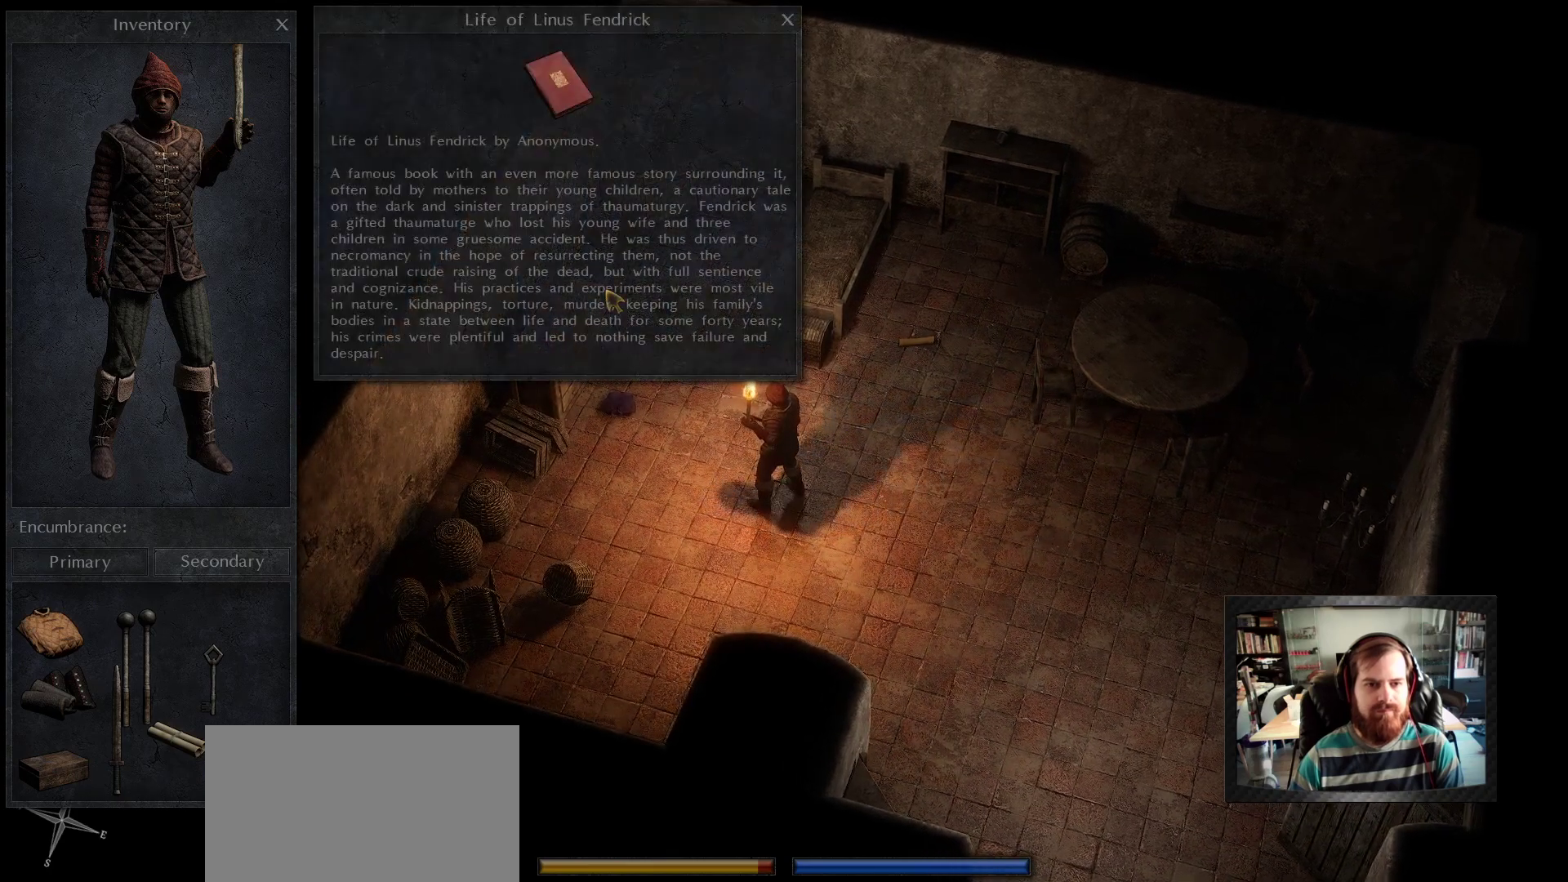
{"keys": [], "mouse": [], "events": [[200, "mouse_left", "down"], [433, "mouse_left", "up"]]}
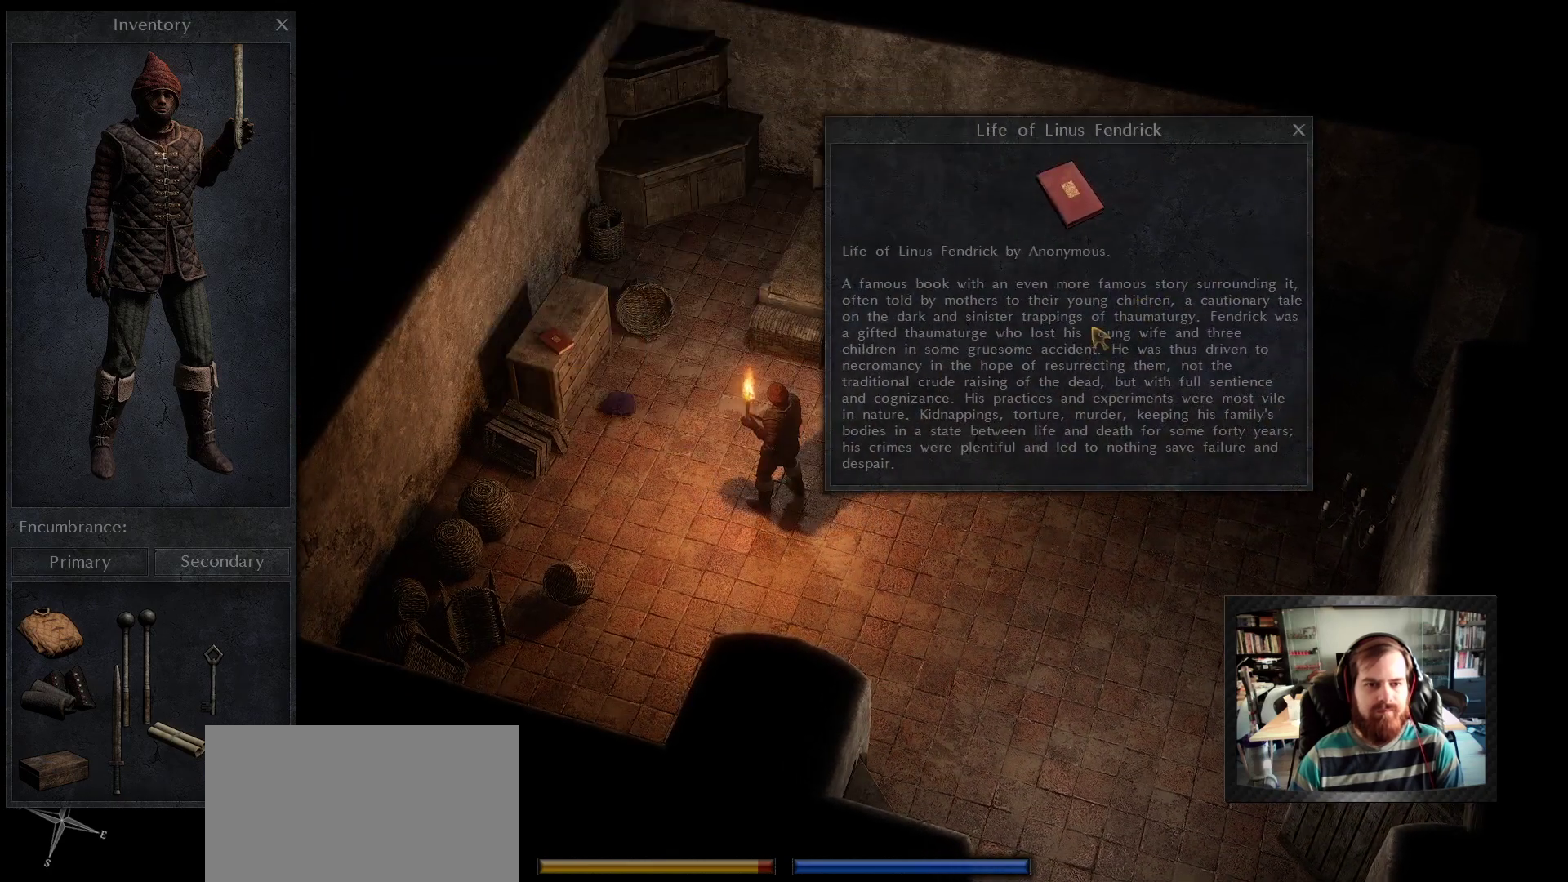
{"keys": [], "mouse": ["left"], "events": [[500, "mouse_left", "down"]]}
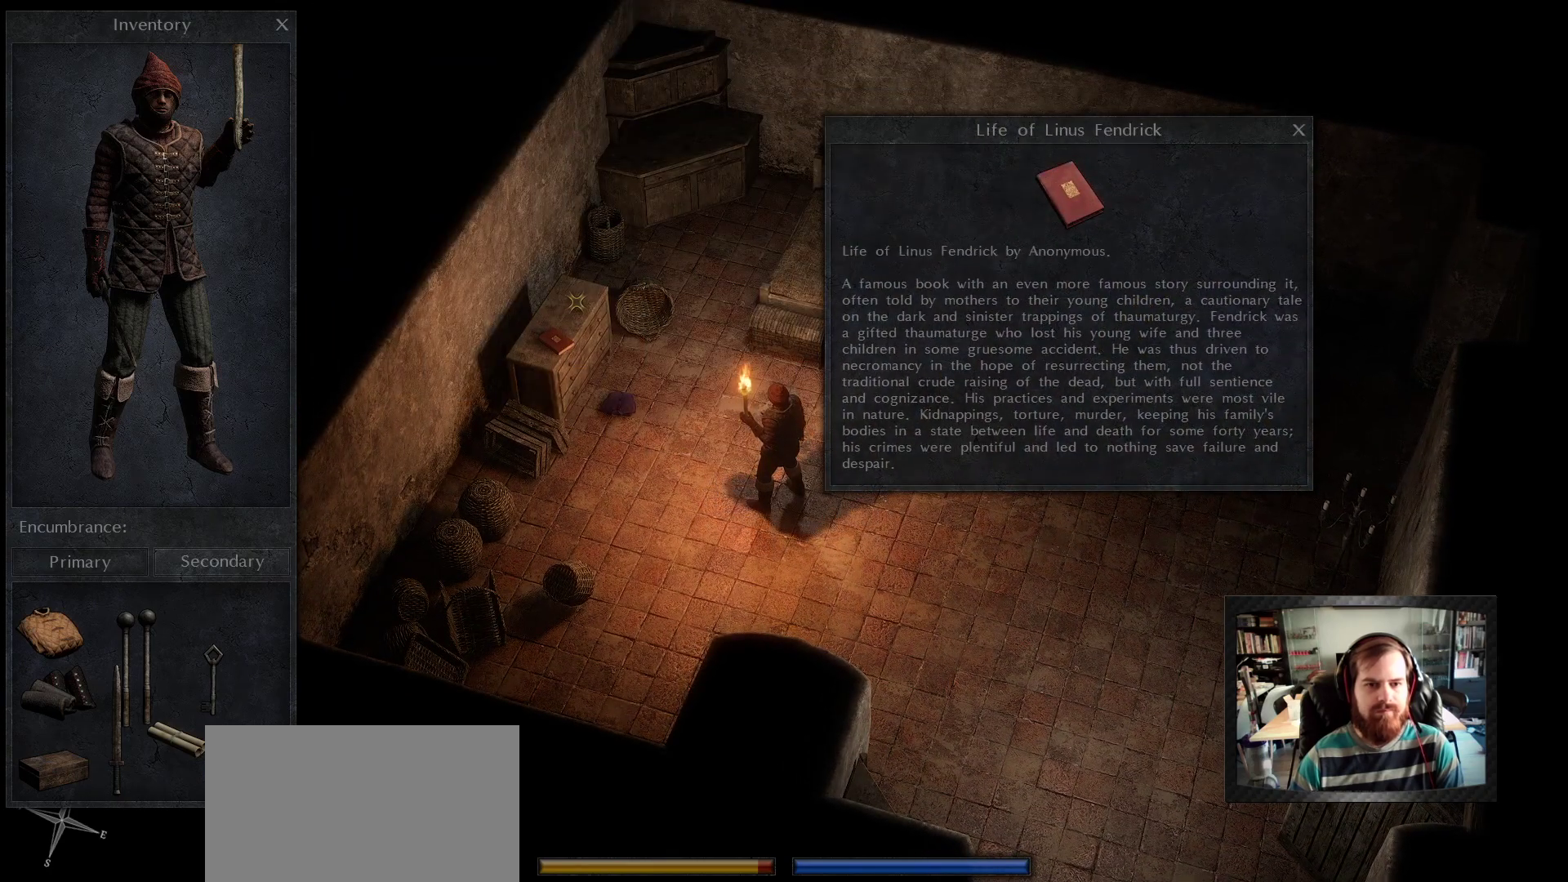
{"keys": [], "mouse": [], "events": [[100, "mouse_left", "up"], [133, "mouse_left", "down"], [233, "mouse_left", "up"]]}
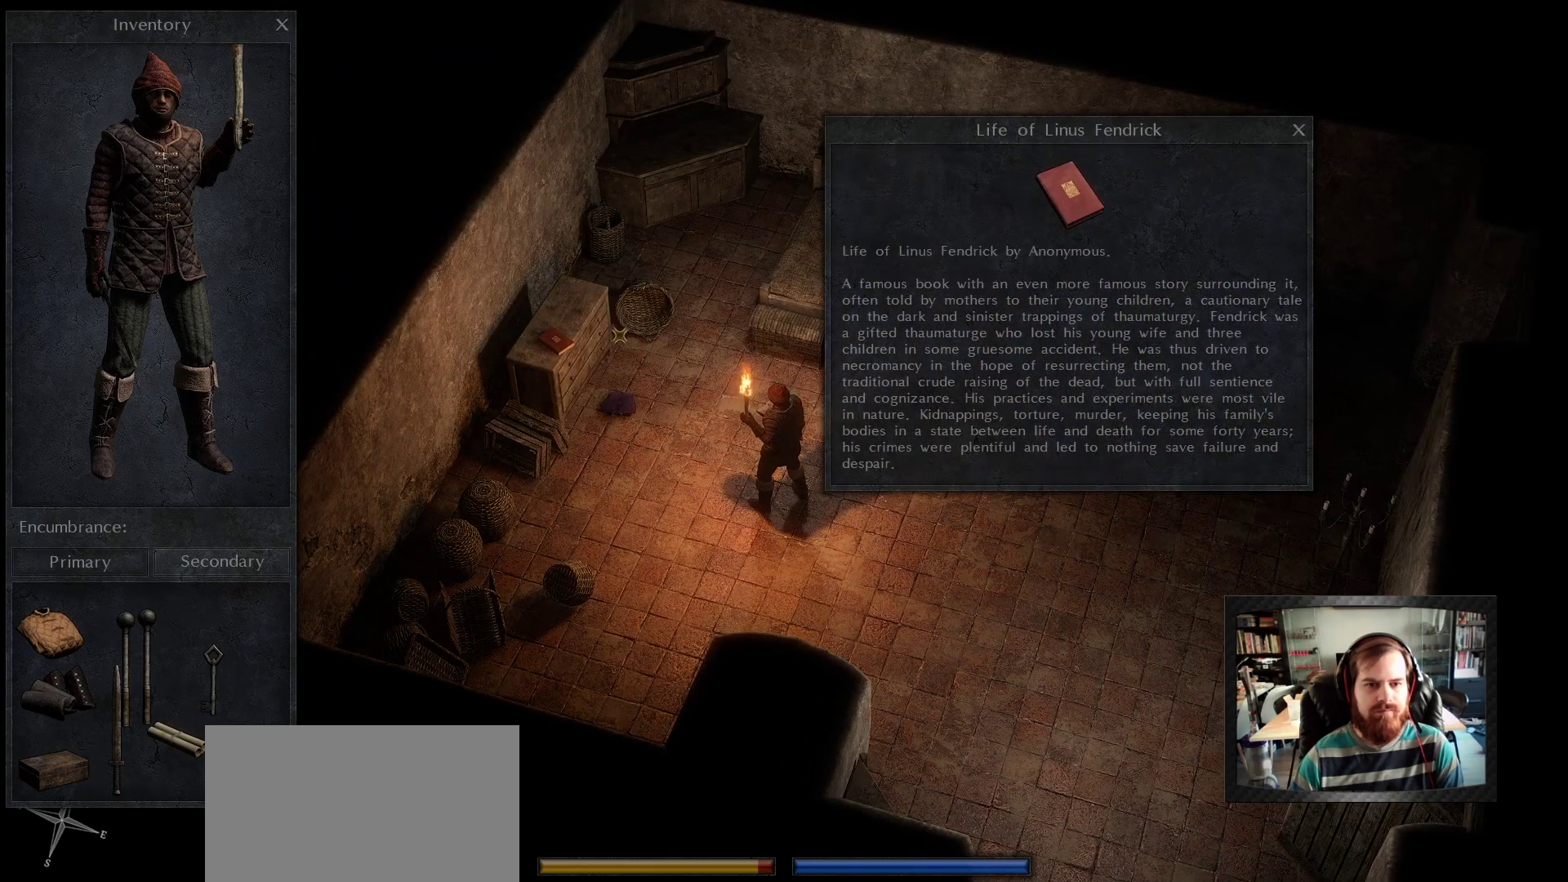
{"keys": [], "mouse": ["left"], "events": [[233, "mouse_left", "down"], [333, "mouse_left", "up"], [433, "mouse_left", "down"]]}
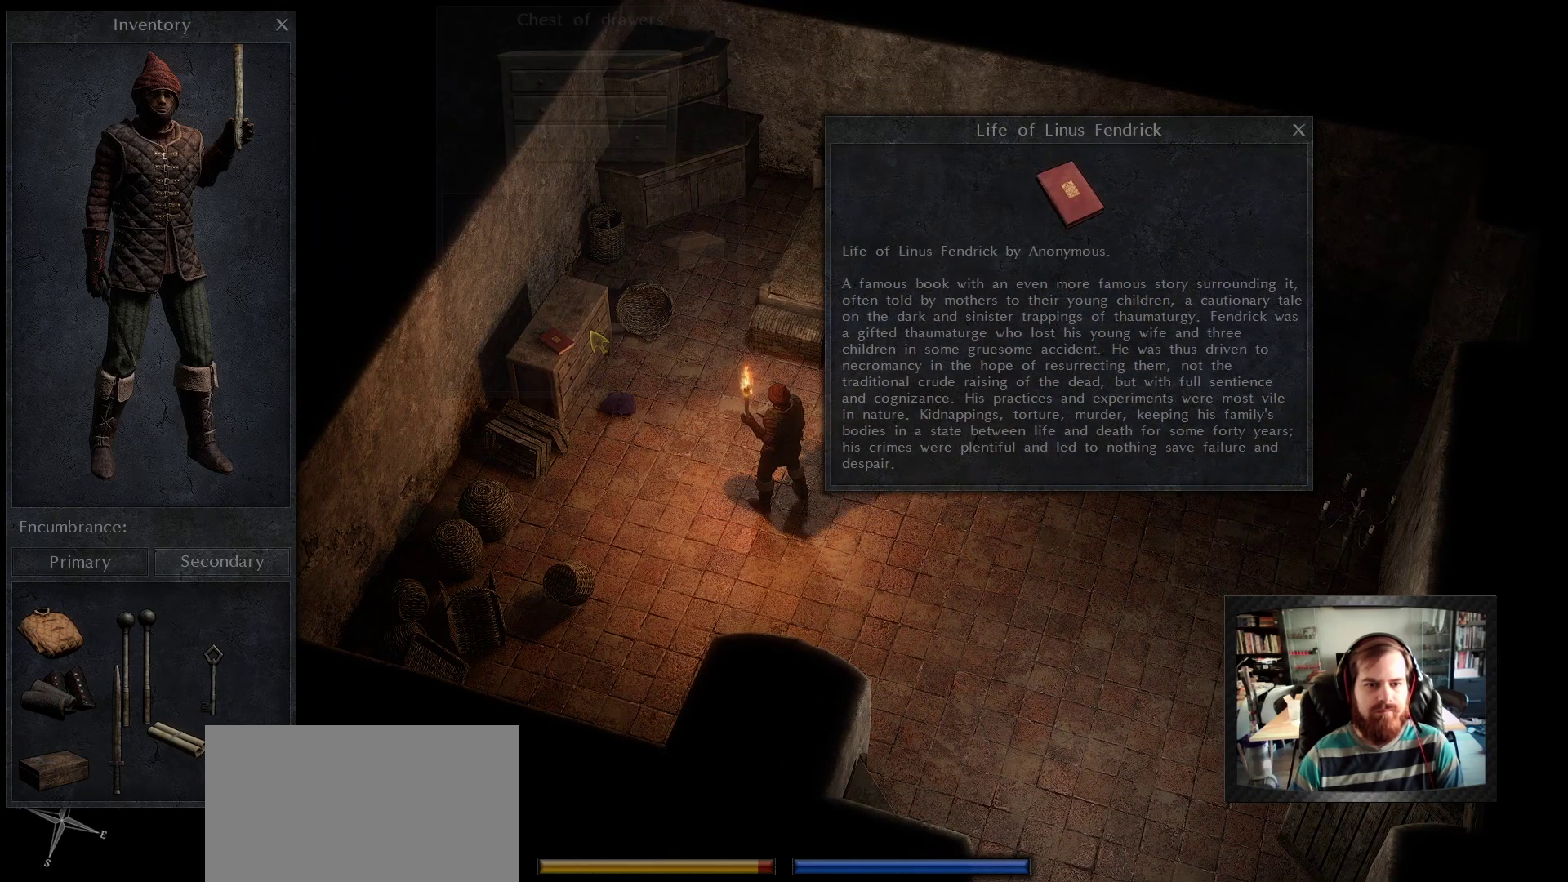
{"keys": [], "mouse": [], "events": [[33, "mouse_left", "up"], [117, "mouse_left", "down"], [233, "mouse_left", "up"]]}
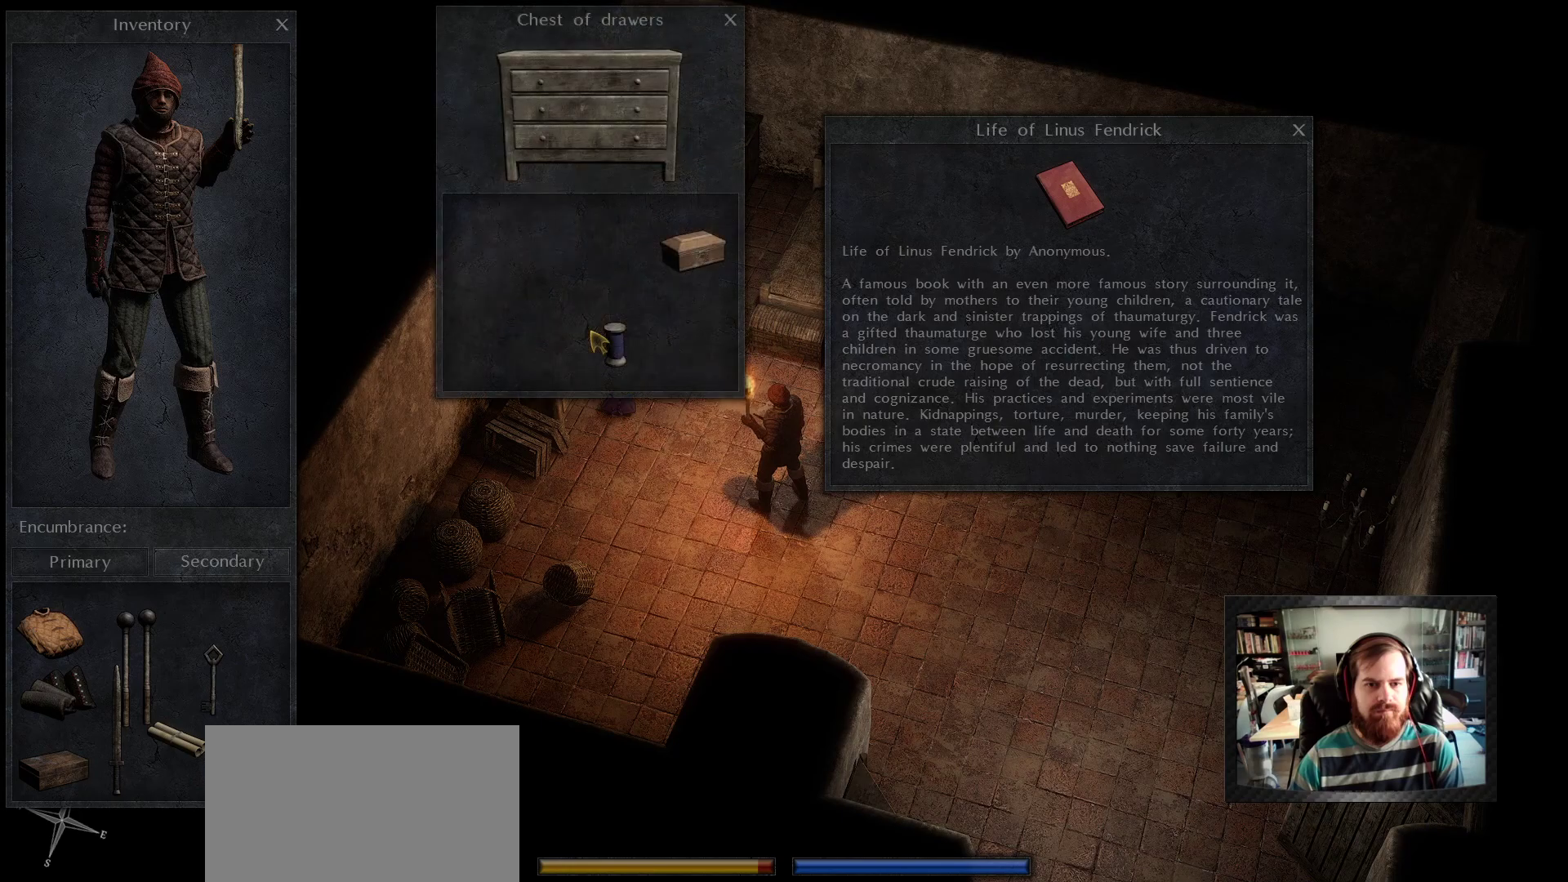
{"keys": [], "mouse": ["left"], "events": [[483, "mouse_left", "down"]]}
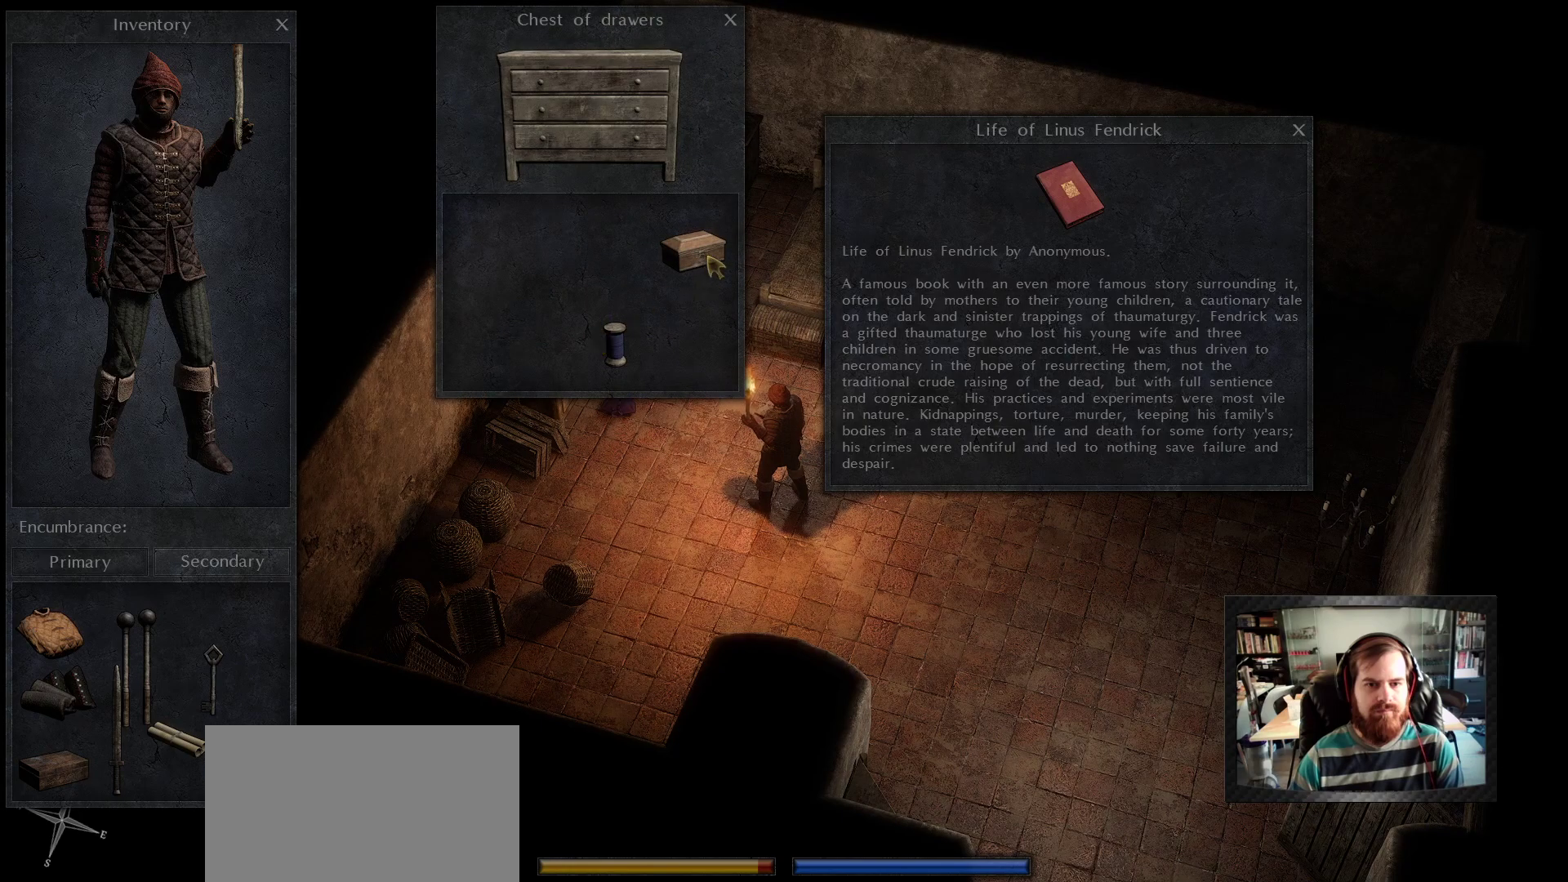
{"keys": [], "mouse": [], "events": [[17, "mouse_left", "up"], [100, "mouse_left", "down"], [200, "mouse_left", "up"]]}
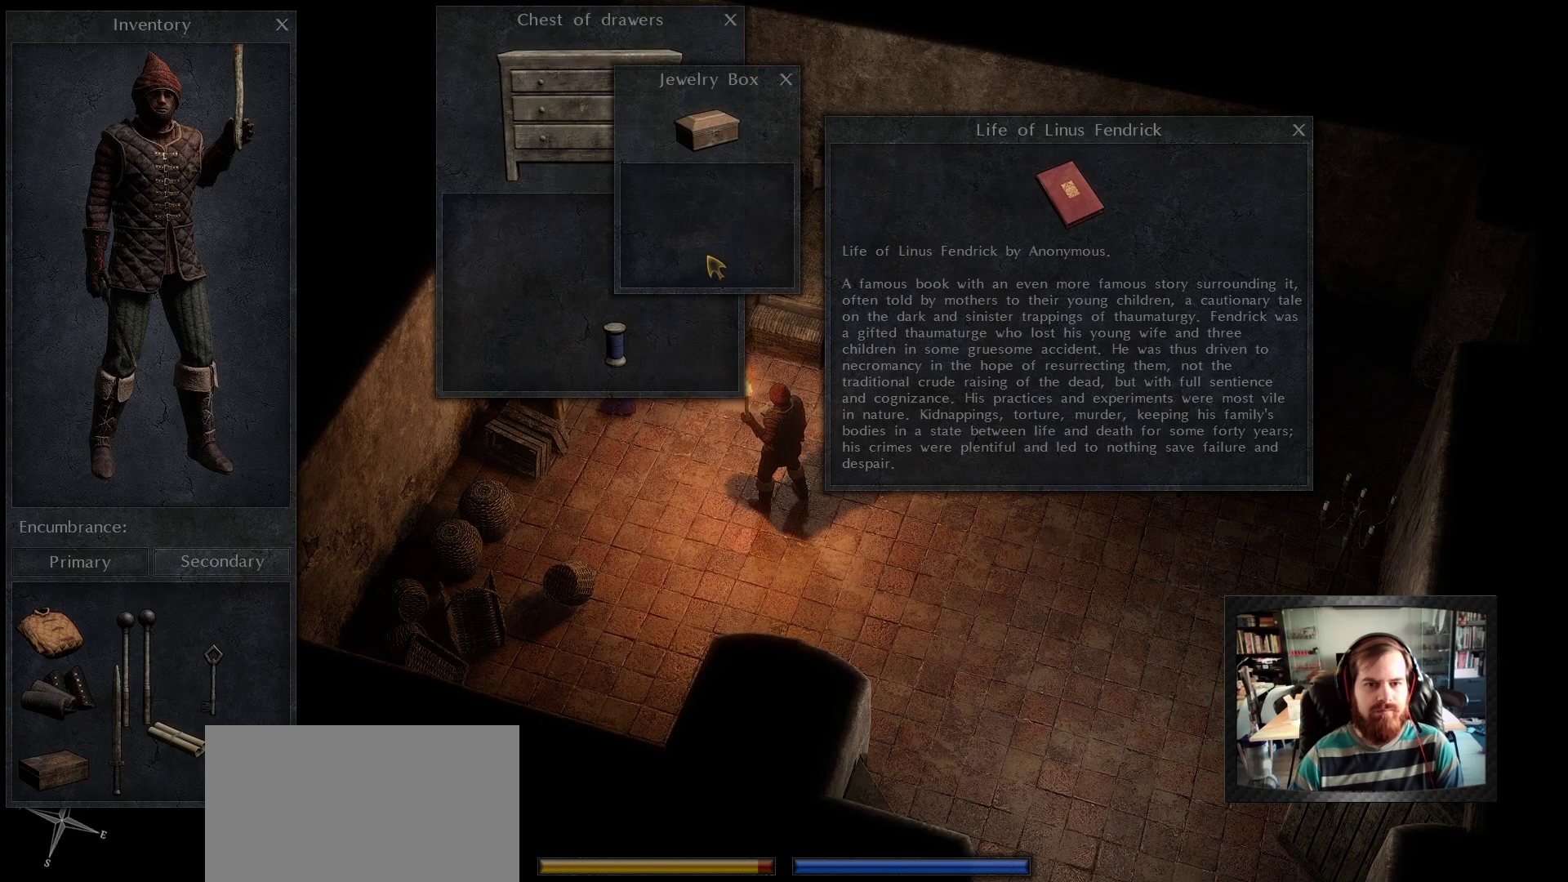
{"keys": [], "mouse": [], "events": [[350, "mouse_right", "down"], [400, "mouse_right", "up"]]}
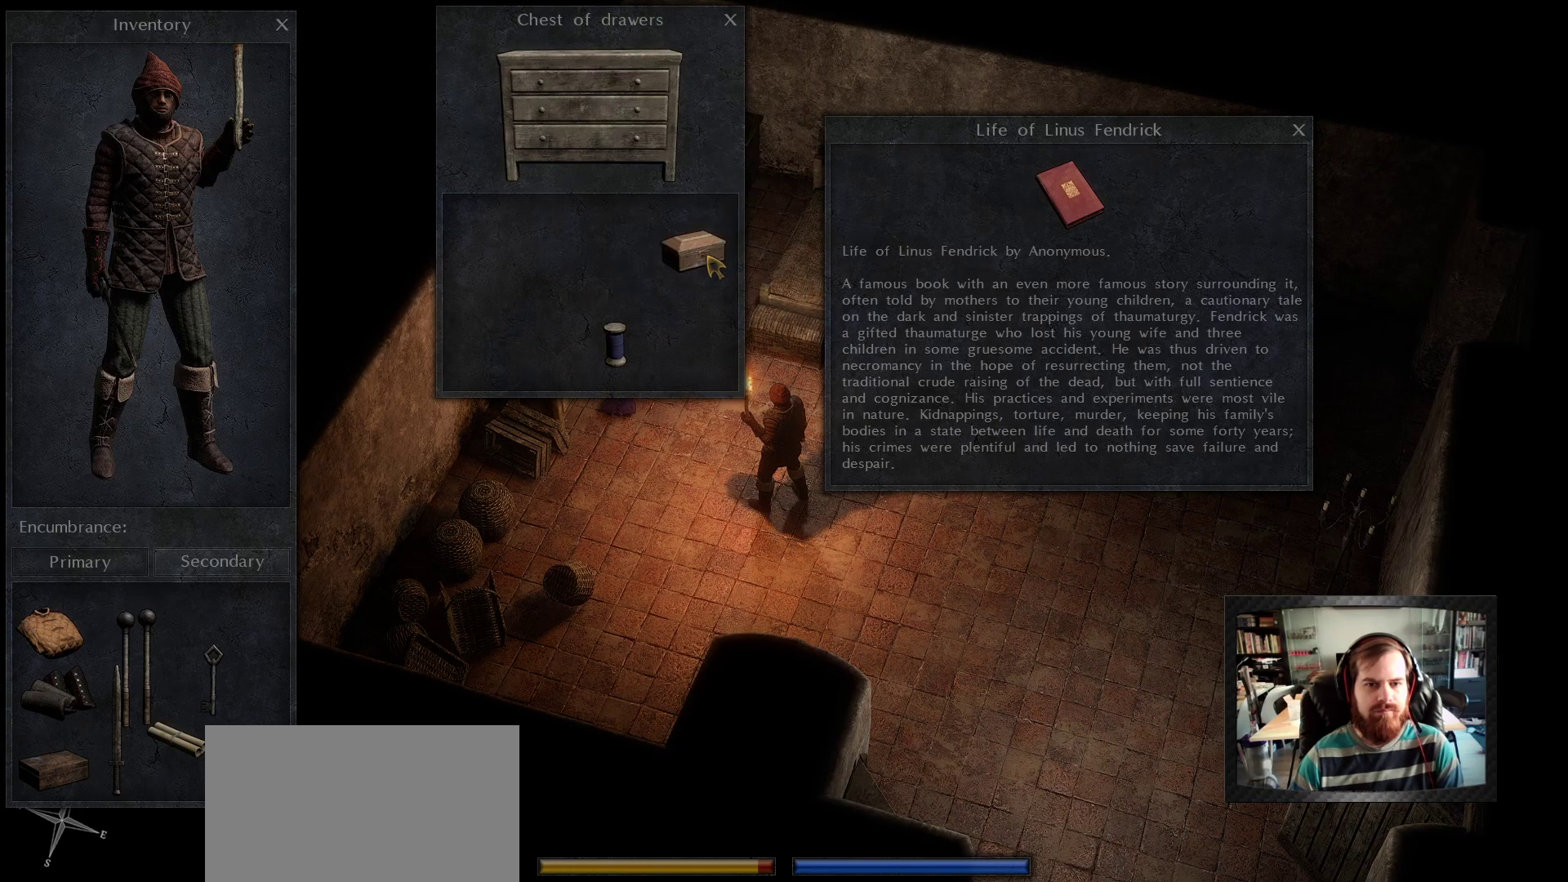
{"keys": [], "mouse": [], "events": [[417, "mouse_right", "down"], [500, "mouse_right", "up"]]}
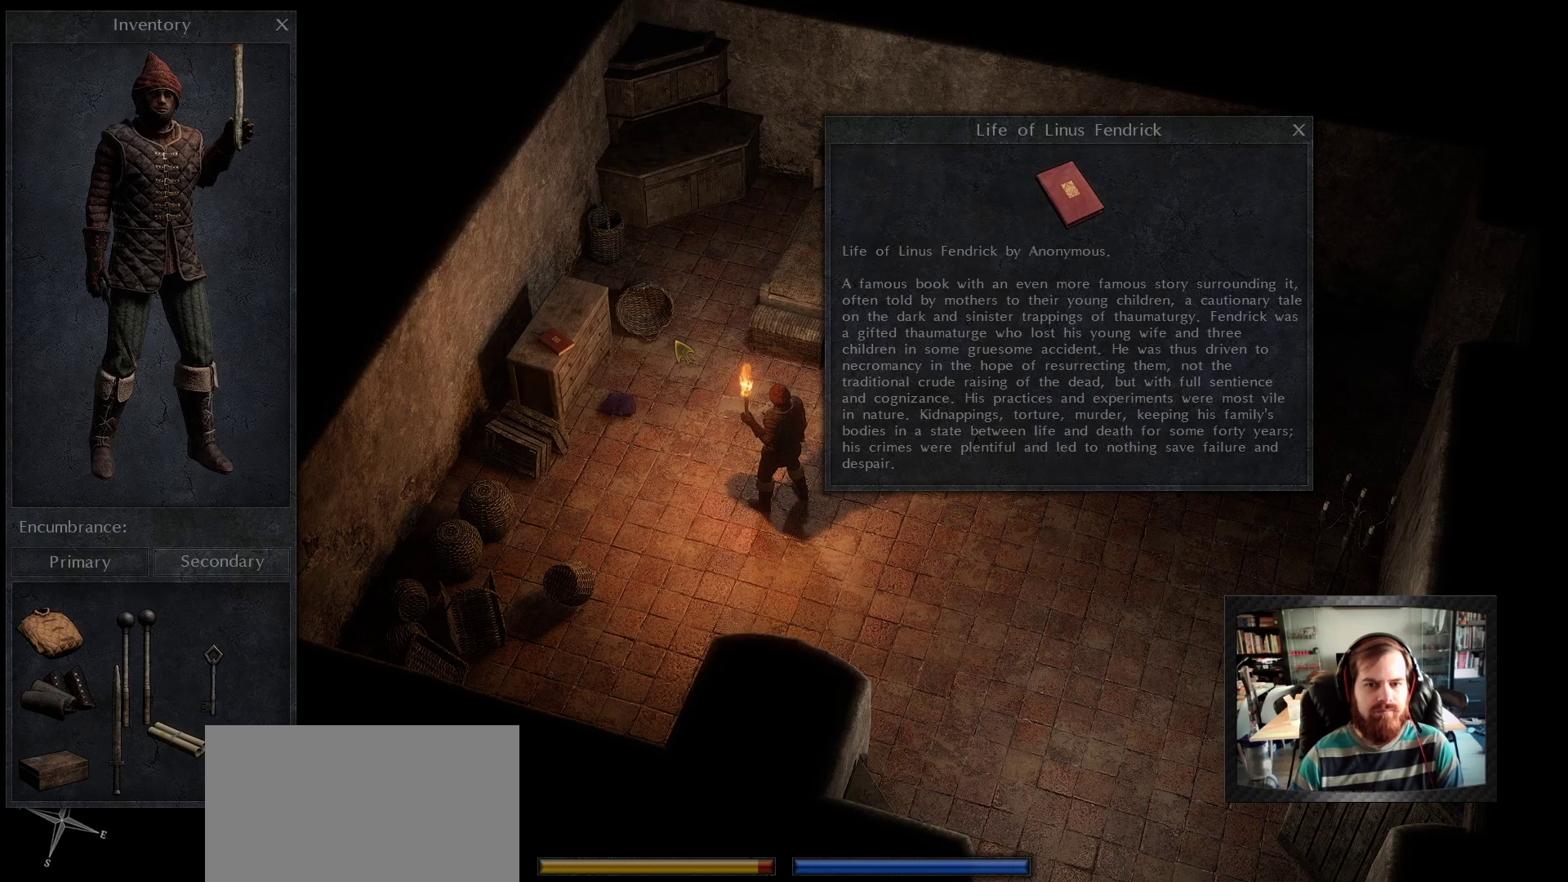
{"keys": [], "mouse": [], "events": [[283, "mouse_right", "down"], [333, "mouse_right", "up"]]}
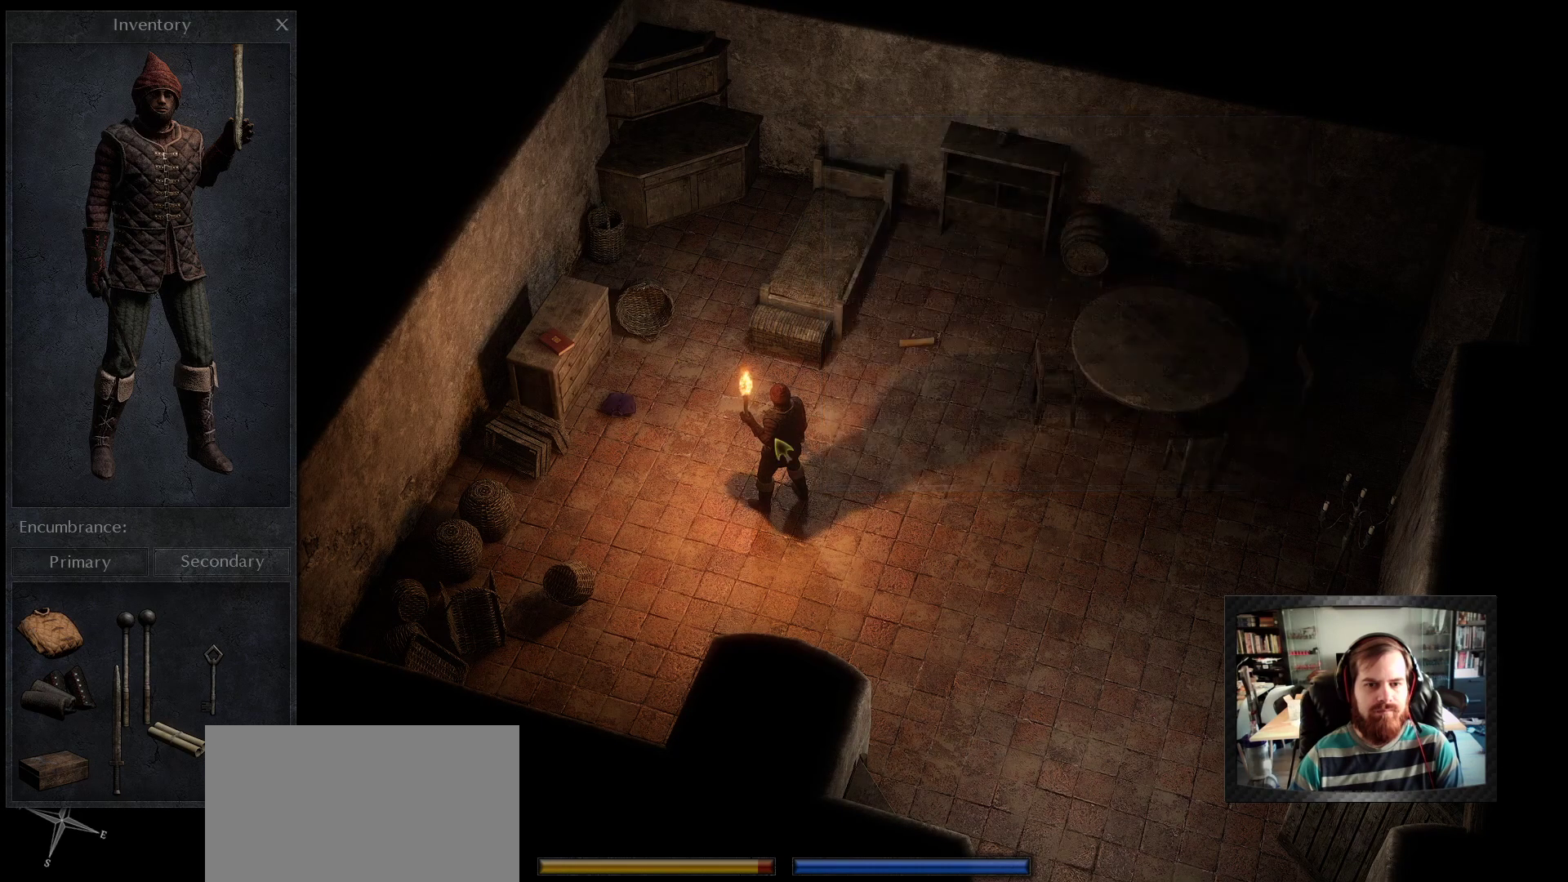
{"keys": [], "mouse": [], "events": []}